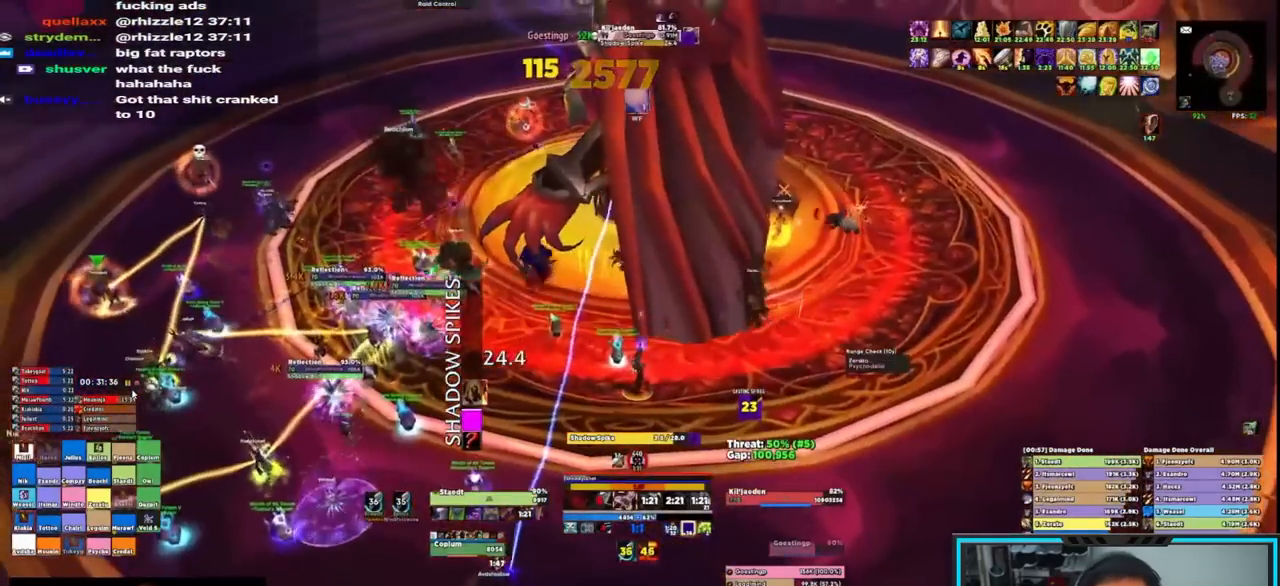
Gameplay with keyboard and mouse; each line is a JSON object with the keys and mouse buttons held at the frame after it. "events" lists presses ("down") and releases ("up") of "1", "2", "3", "4", "5", "a", "alt", "c", "caps_lock", "ctrl", "d", "e", "f", "g", "q", "r", "s", "shift", "space", "t", "tab", "v", "w", "x", "z", "mouse_left", "mouse_wheel", "mouse_right", "mouse_mb4" and "mouse_mb5" between this image and that frame as [ms after this image, input, new state], when the widget could be followed in between. "mouse_left", "mouse_wheel", "mouse_right", "mouse_mb4", "mouse_mb5" = the "left", "wheel", "right", "mb4", "mb5" buttons of the "mouse" list. No other keys are recorded. "wheel" means that the mouse wheel is clicked or scrolled. Not read: mouse_move.
{"keys": [], "mouse": ["right"], "events": [[33, "e", "down"], [50, "e", "up"], [167, "e", "down"], [217, "e", "up"], [300, "e", "down"], [350, "e", "up"], [433, "e", "down"], [483, "e", "up"]]}
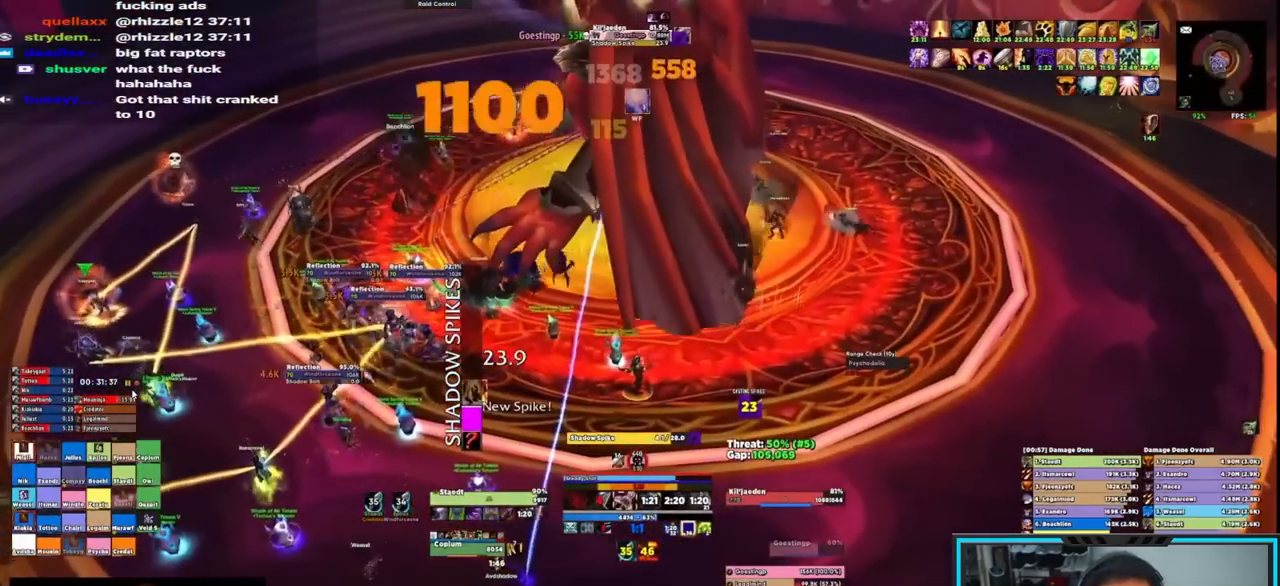
{"keys": ["e", "s"], "mouse": ["right", "mb4"], "events": [[17, "e", "down"], [183, "e", "up"], [217, "w", "down"], [417, "e", "down"], [467, "mouse_mb4", "down"], [467, "w", "up"], [483, "s", "down"]]}
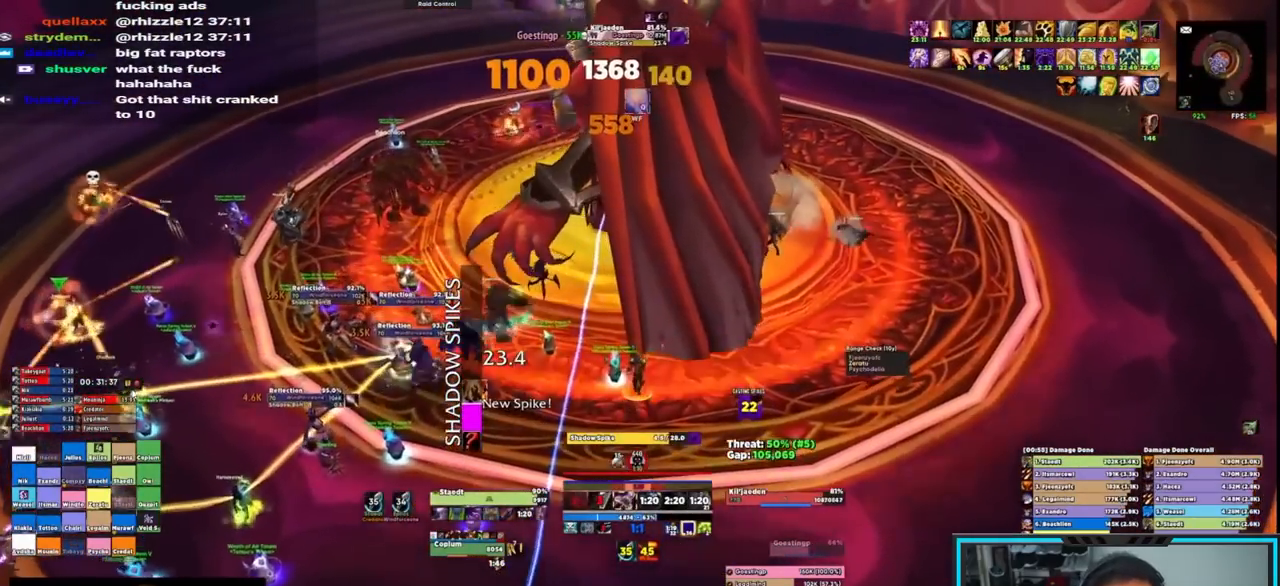
{"keys": [], "mouse": ["right"], "events": [[50, "e", "up"], [100, "e", "down"], [100, "mouse_mb4", "up"], [200, "e", "up"], [283, "e", "down"], [283, "s", "up"], [333, "e", "up"], [367, "e", "down"], [483, "e", "up"]]}
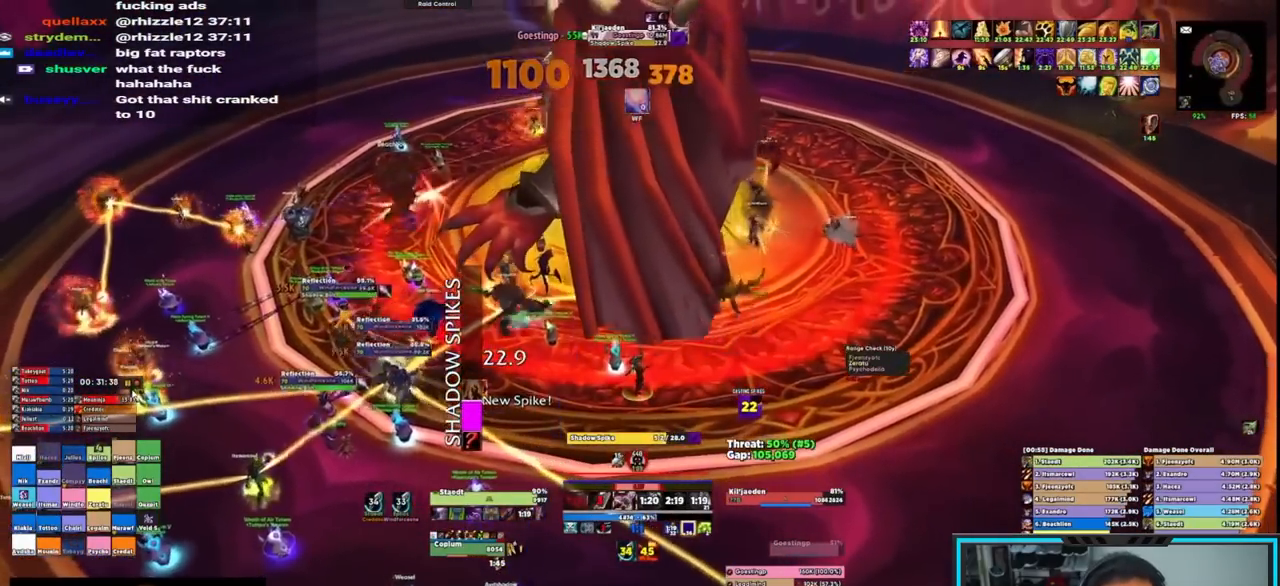
{"keys": ["e"], "mouse": ["right"], "events": [[17, "e", "down"], [117, "e", "up"], [217, "e", "down"], [250, "e", "up"], [350, "e", "down"], [400, "e", "up"], [433, "e", "down"]]}
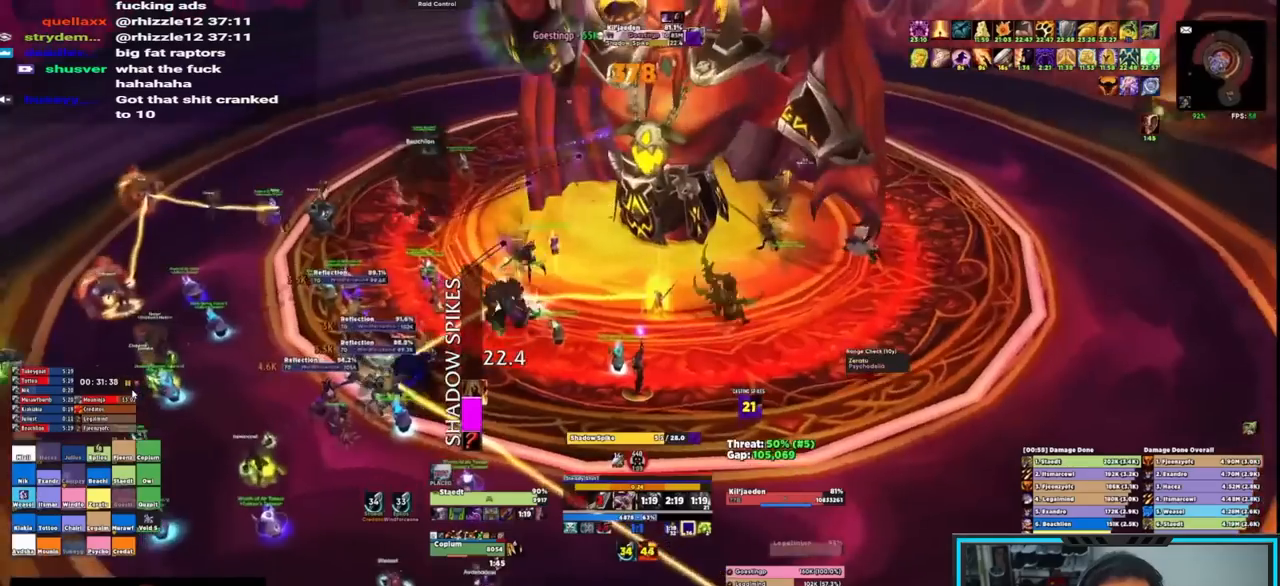
{"keys": [], "mouse": ["right"], "events": [[33, "e", "up"], [83, "e", "down"], [167, "e", "up"], [217, "e", "down"], [317, "e", "up"]]}
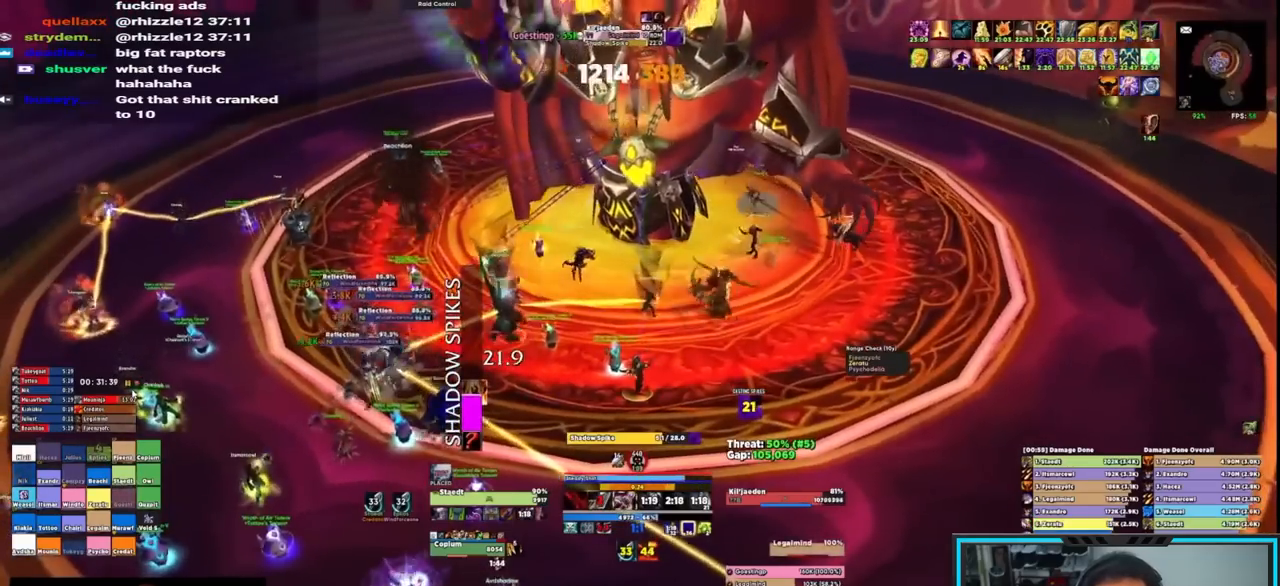
{"keys": ["e"], "mouse": ["right"], "events": [[283, "w", "down"], [483, "e", "down"], [483, "w", "up"]]}
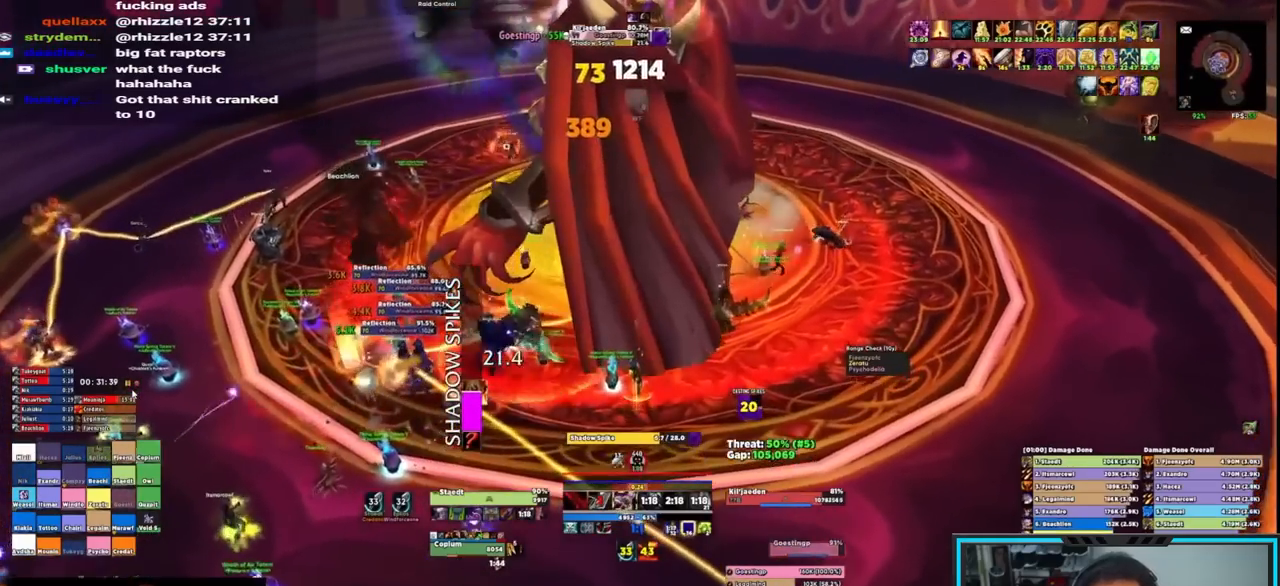
{"keys": ["w"], "mouse": ["right"], "events": [[50, "mouse_mb4", "down"], [50, "s", "down"], [117, "e", "up"], [217, "e", "down"], [217, "mouse_mb4", "up"], [250, "s", "up"], [300, "e", "up"], [383, "e", "down"], [450, "e", "up"], [483, "w", "down"]]}
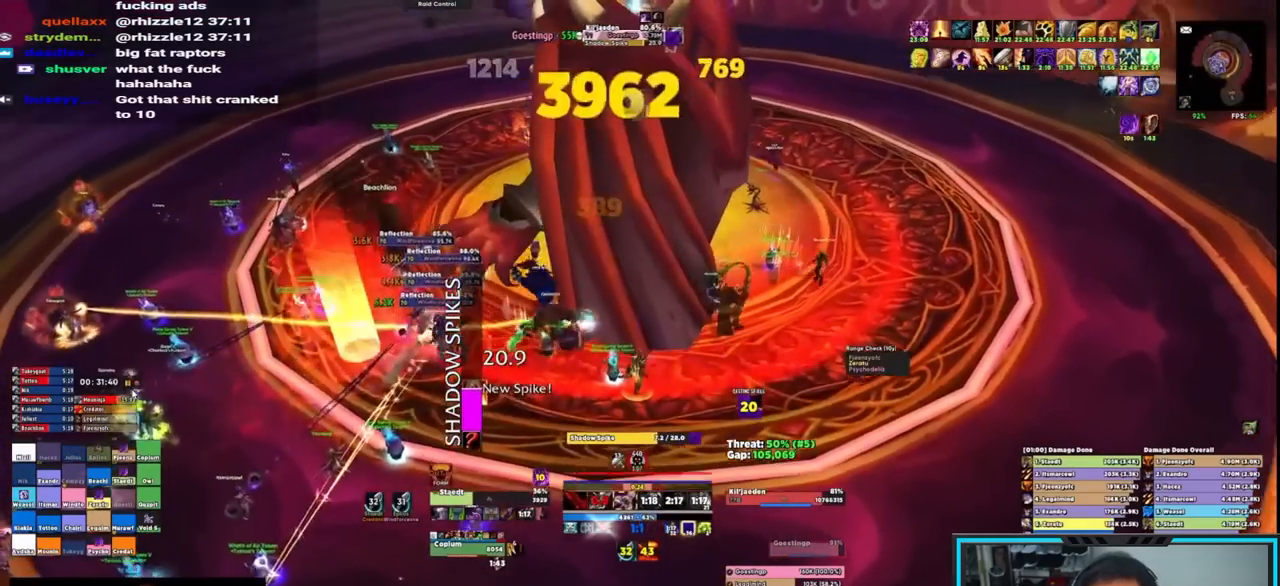
{"keys": ["e", "s"], "mouse": ["right"], "events": [[217, "e", "down"], [217, "mouse_mb4", "down"], [217, "w", "up"], [283, "e", "up"], [283, "s", "down"], [333, "e", "down"], [383, "mouse_mb4", "up"]]}
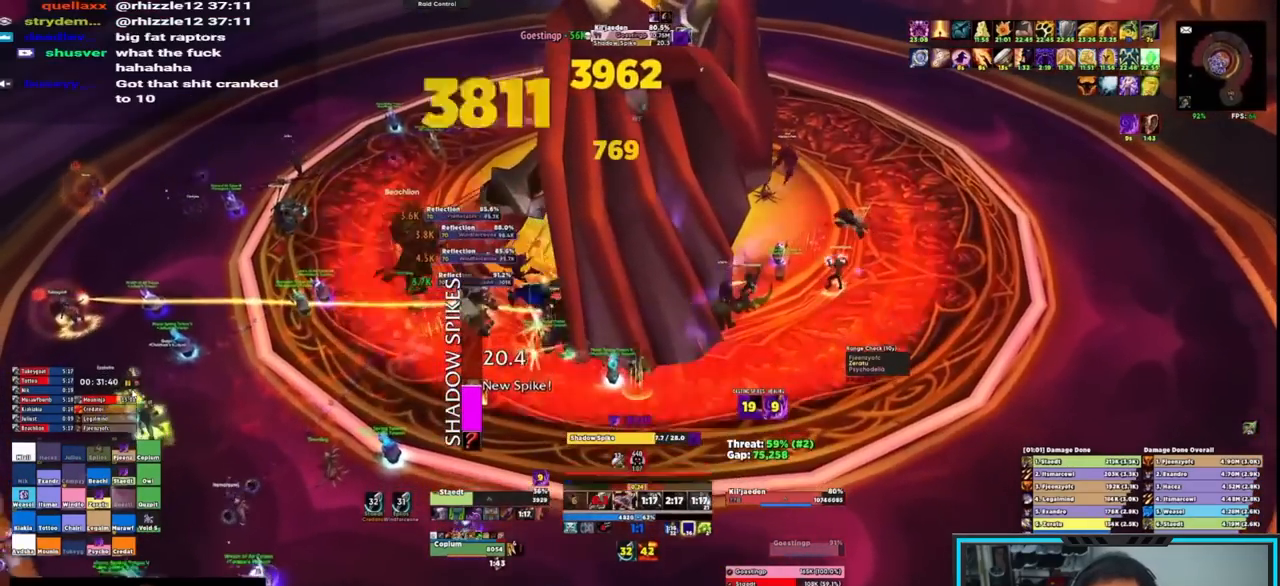
{"keys": ["e"], "mouse": ["right"], "events": [[50, "e", "up"], [117, "e", "down"], [150, "e", "up"], [150, "s", "up"], [250, "e", "down"], [317, "e", "up"], [350, "e", "down"], [450, "e", "up"], [500, "e", "down"]]}
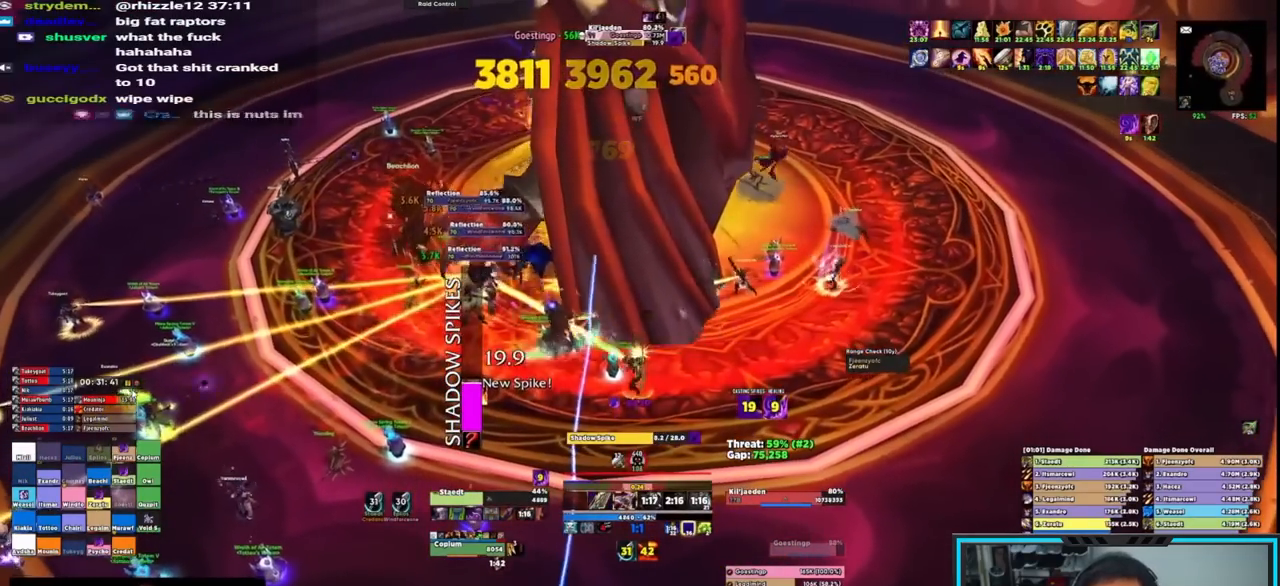
{"keys": ["e"], "mouse": ["right"], "events": [[17, "e", "up"], [133, "e", "down"], [183, "e", "up"], [217, "e", "down"], [317, "e", "up"], [350, "e", "down"], [467, "e", "up"], [483, "e", "down"]]}
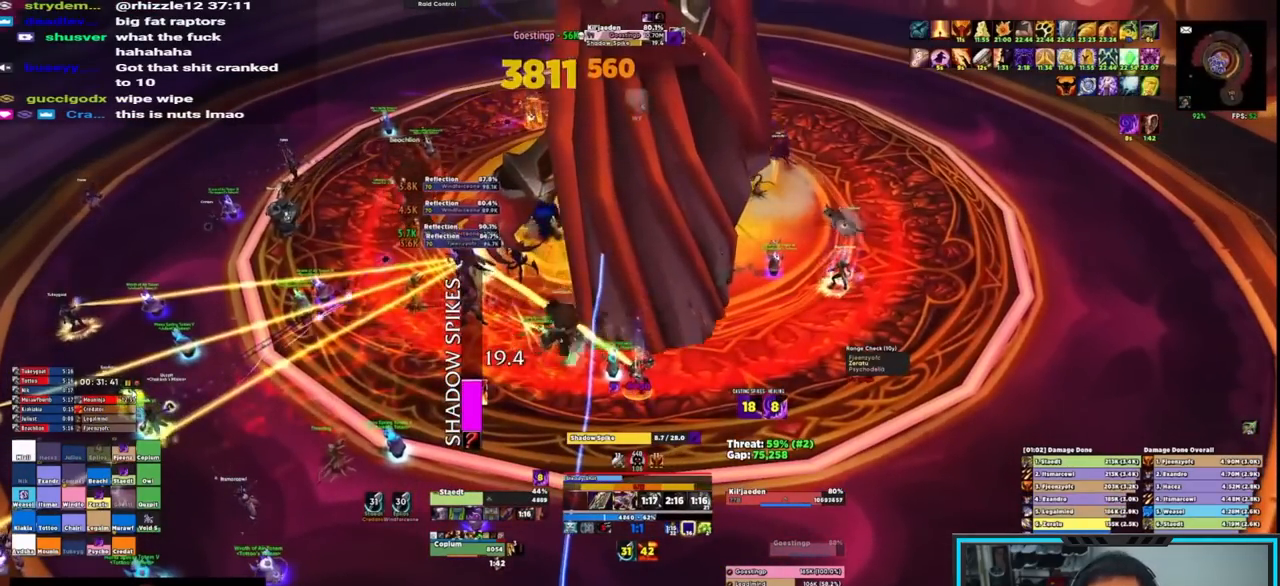
{"keys": ["e"], "mouse": ["right"], "events": [[67, "e", "up"], [150, "e", "down"], [183, "e", "up"], [283, "e", "down"], [383, "e", "up"], [433, "e", "down"]]}
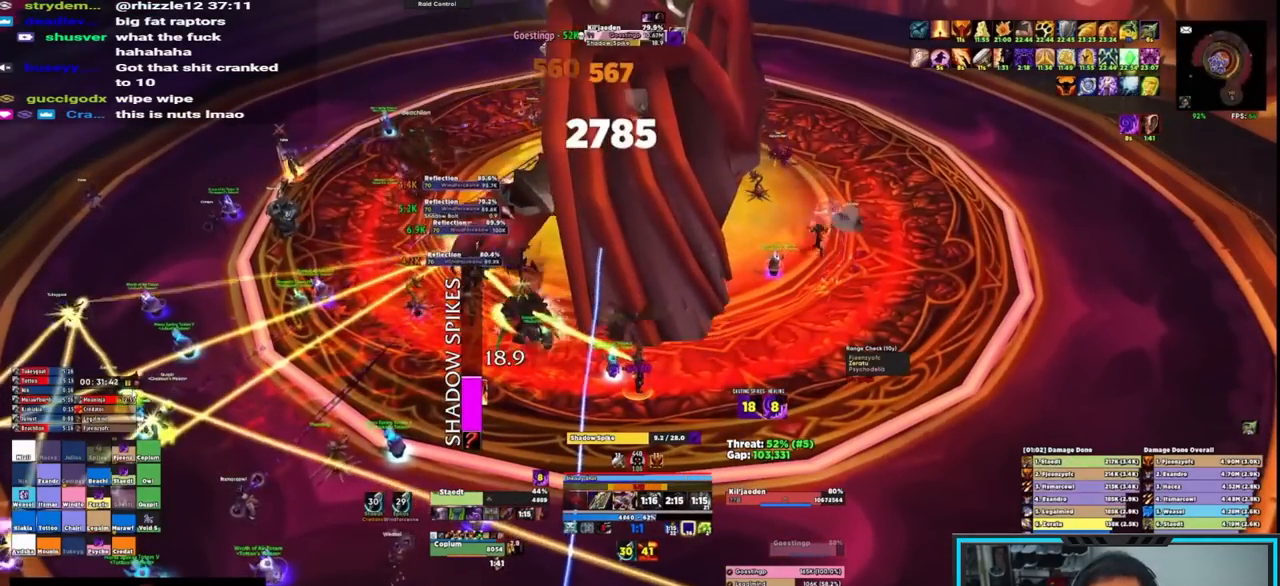
{"keys": [], "mouse": ["right"], "events": [[17, "e", "up"], [17, "mouse_wheel", "down"], [217, "mouse_wheel", "up"]]}
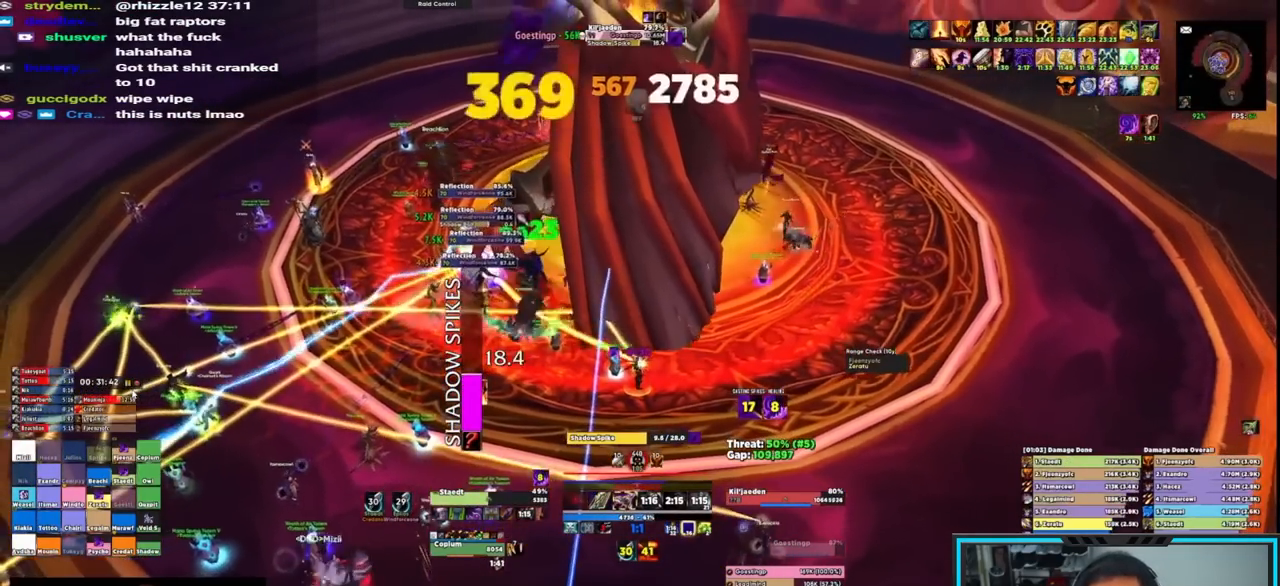
{"keys": ["e"], "mouse": ["right"], "events": [[83, "e", "down"], [117, "e", "up"], [183, "e", "down"], [250, "e", "up"], [317, "e", "down"], [383, "e", "up"], [500, "e", "down"]]}
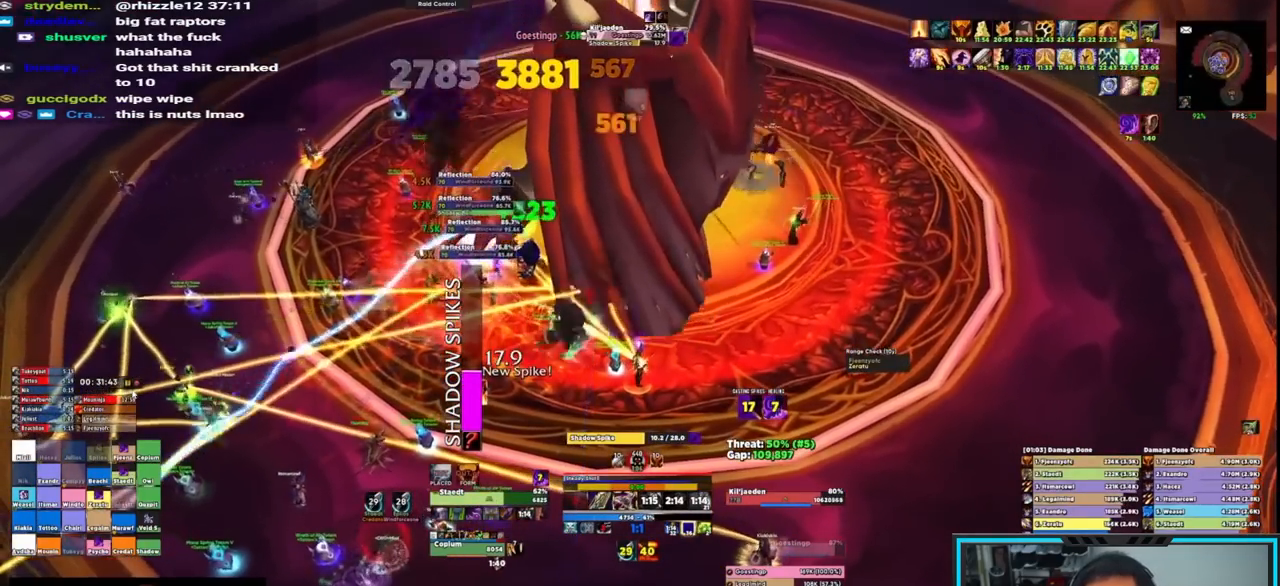
{"keys": ["e"], "mouse": ["right"], "events": [[50, "e", "up"], [133, "e", "down"], [200, "e", "up"], [283, "e", "down"]]}
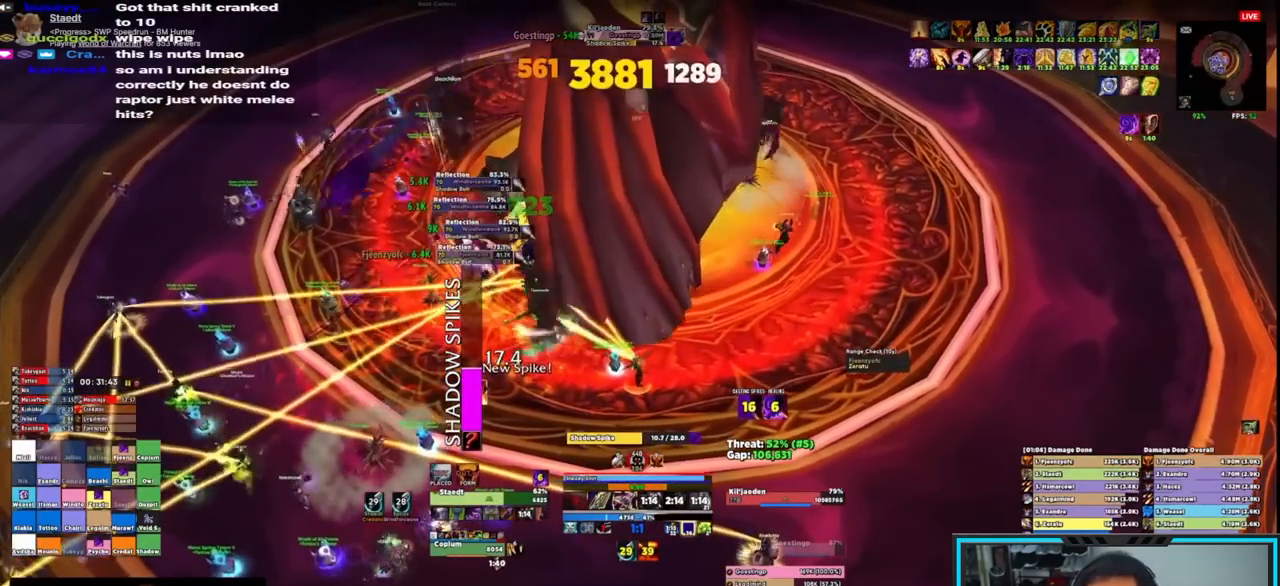
{"keys": ["d"], "mouse": ["right"], "events": [[17, "e", "up"], [183, "w", "down"], [350, "d", "down"], [350, "mouse_mb4", "down"], [383, "w", "up"], [500, "mouse_mb4", "up"]]}
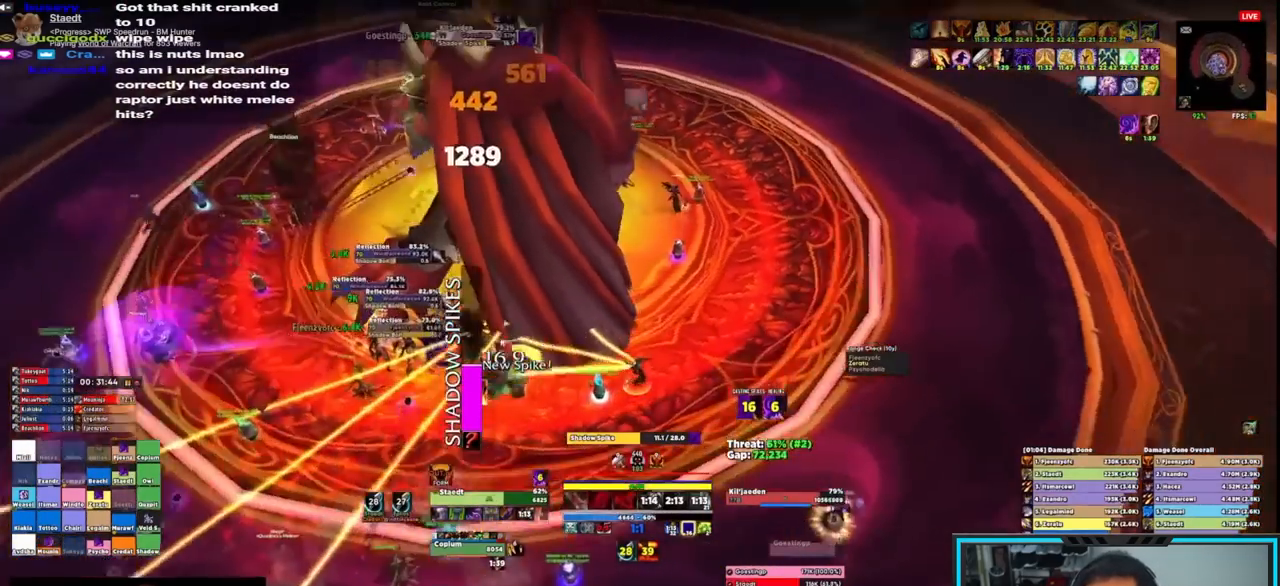
{"keys": [], "mouse": ["right"], "events": [[50, "e", "down"], [183, "e", "up"], [217, "e", "down"], [317, "d", "up"], [317, "e", "up"], [350, "e", "down"], [467, "e", "up"]]}
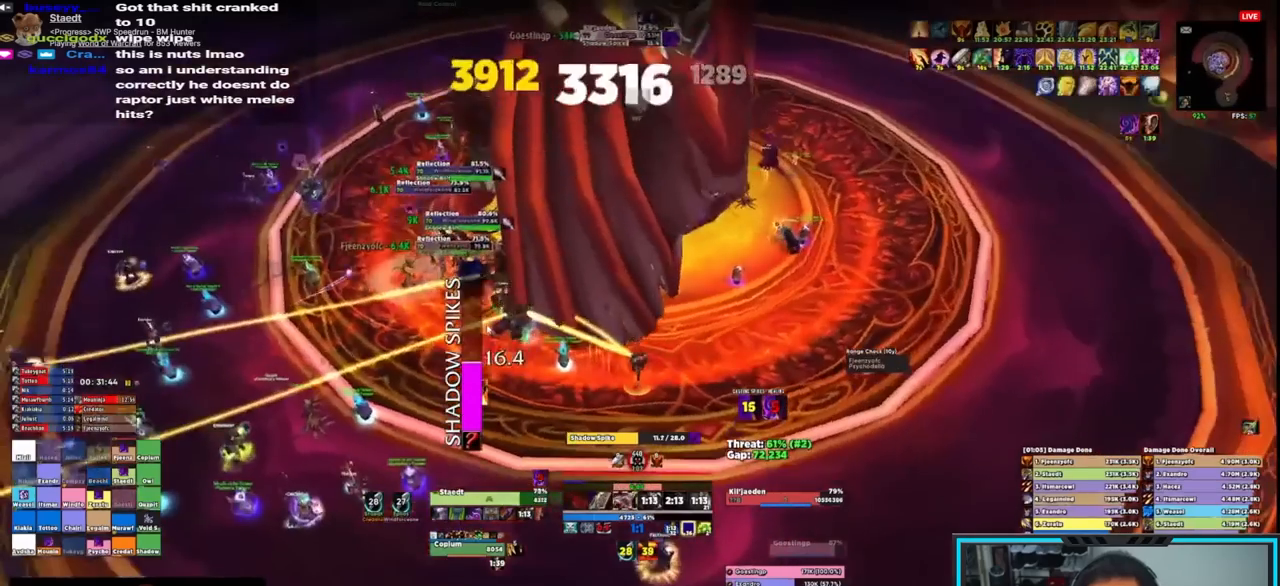
{"keys": ["e"], "mouse": ["right"], "events": [[17, "e", "down"], [50, "e", "up"], [150, "e", "down"], [183, "e", "up"], [283, "e", "down"], [383, "e", "up"], [433, "e", "down"]]}
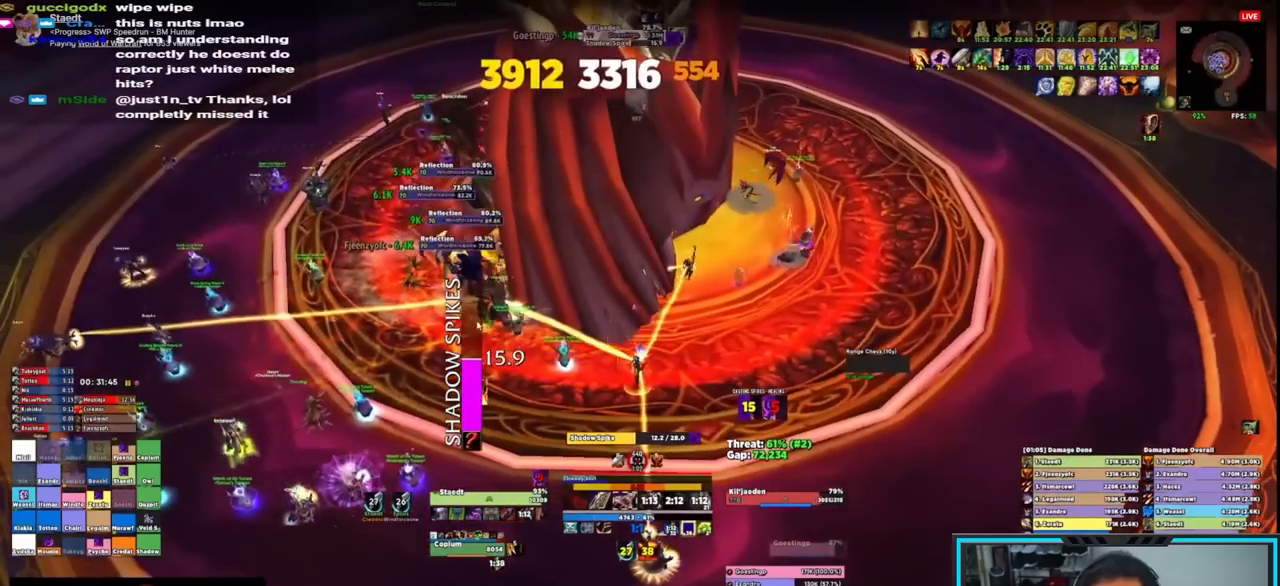
{"keys": ["e"], "mouse": ["right"], "events": [[17, "e", "up"], [67, "e", "down"], [150, "e", "up"], [200, "e", "down"], [283, "e", "up"], [350, "e", "down"]]}
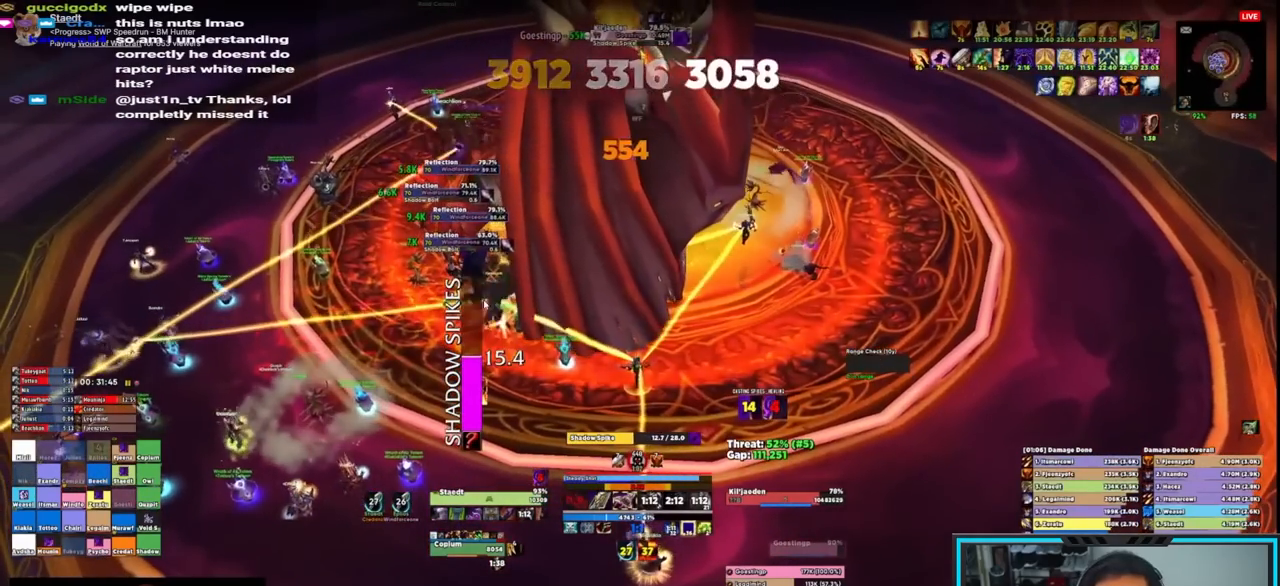
{"keys": [], "mouse": ["right"], "events": [[67, "e", "up"], [417, "e", "down"], [500, "e", "up"]]}
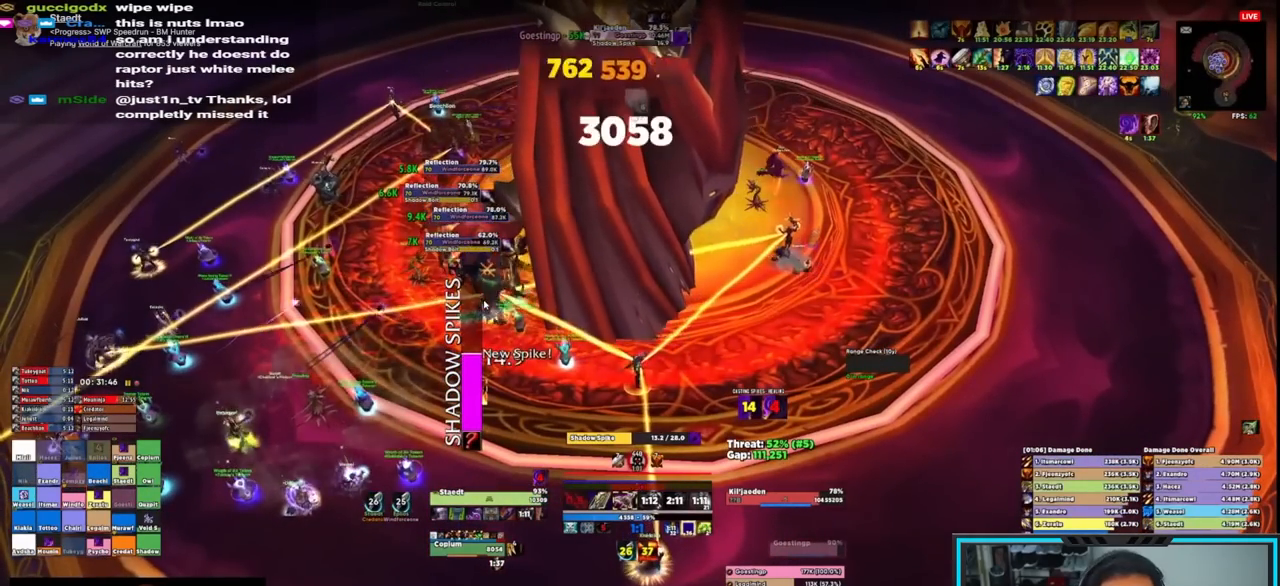
{"keys": [], "mouse": ["right"], "events": [[50, "e", "down"], [150, "e", "up"], [217, "e", "down"], [333, "e", "up"], [350, "e", "down"], [483, "e", "up"]]}
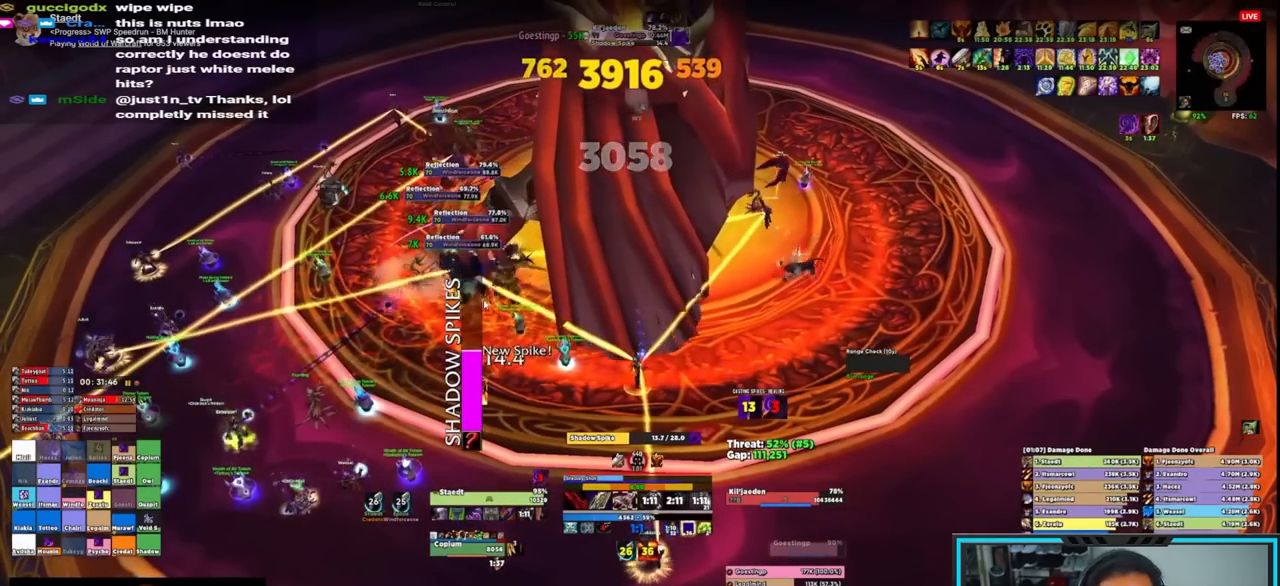
{"keys": [], "mouse": ["right"], "events": [[17, "e", "down"], [117, "e", "up"], [167, "e", "down"], [300, "e", "up"]]}
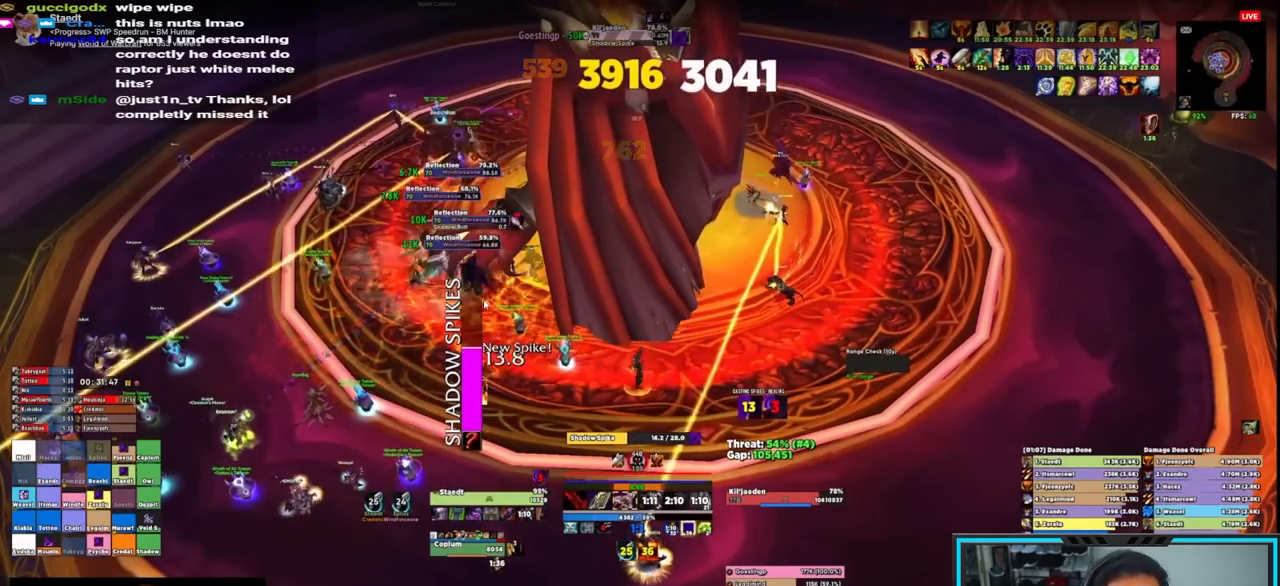
{"keys": ["e"], "mouse": ["right"], "events": [[17, "w", "down"], [133, "mouse_mb4", "down"], [183, "e", "down"], [183, "w", "up"], [267, "mouse_mb4", "up"], [267, "s", "down"], [317, "e", "up"], [350, "e", "down"], [467, "s", "up"]]}
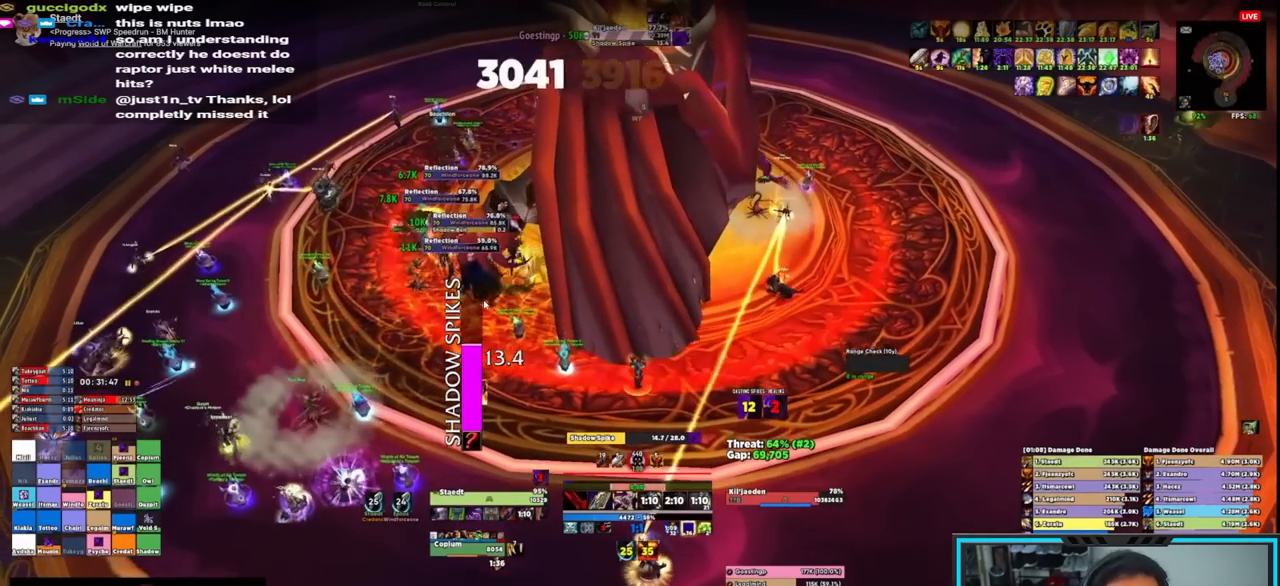
{"keys": [], "mouse": ["right"], "events": [[50, "e", "up"], [100, "e", "down"], [150, "e", "up"], [250, "e", "down"], [300, "e", "up"], [383, "e", "down"], [433, "e", "up"]]}
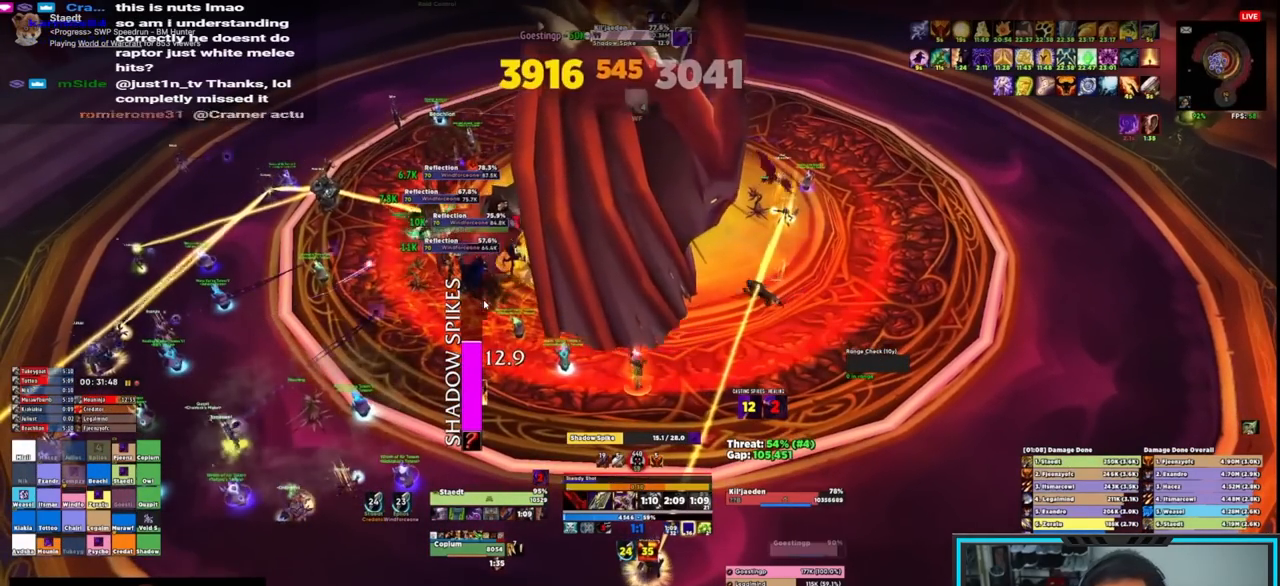
{"keys": [], "mouse": ["right"], "events": [[17, "e", "down"], [67, "e", "up"], [150, "e", "down"], [217, "e", "up"], [283, "e", "down"], [350, "e", "up"], [450, "e", "down"], [483, "e", "up"]]}
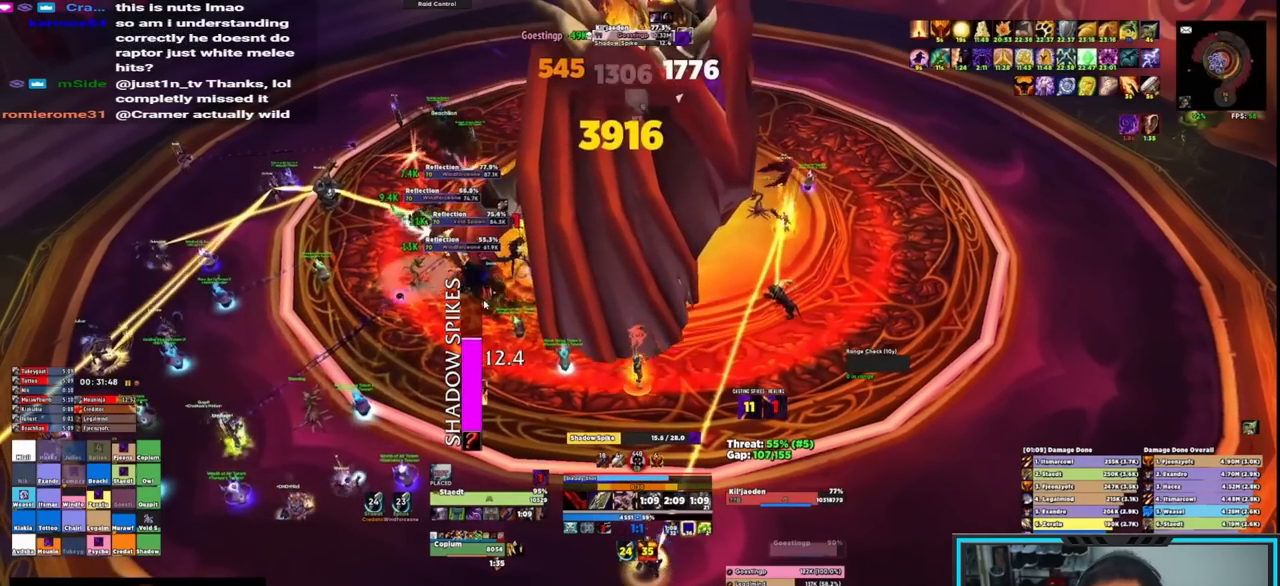
{"keys": [], "mouse": ["right"], "events": [[83, "e", "down"], [183, "e", "up"]]}
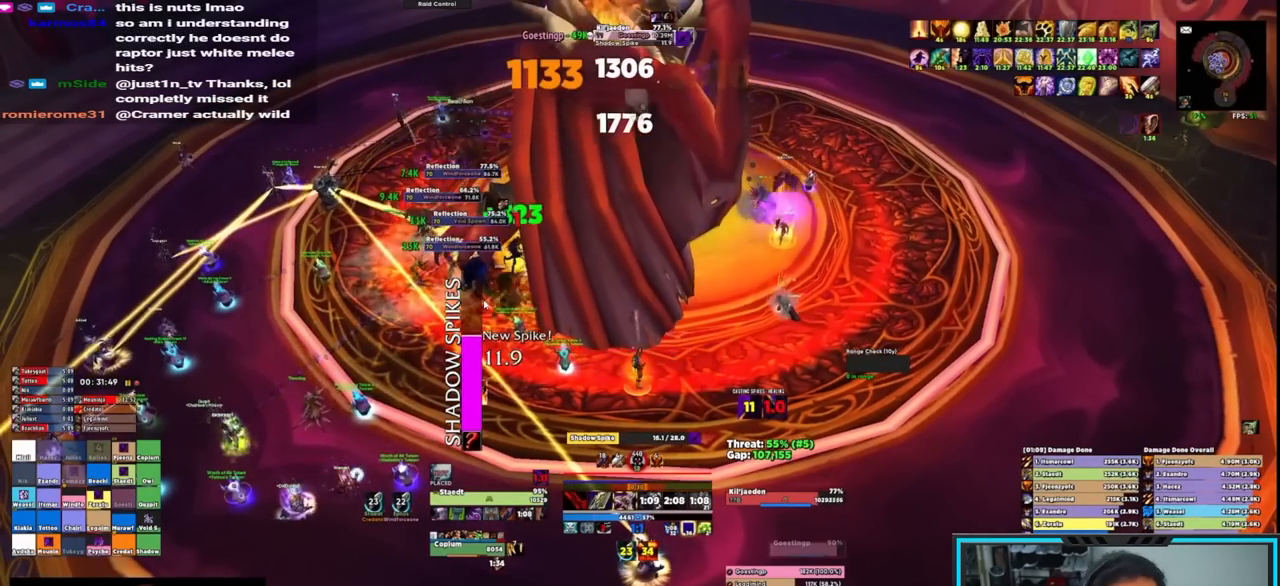
{"keys": ["e"], "mouse": ["right"], "events": [[50, "e", "down"], [133, "e", "up"], [183, "e", "down"], [283, "e", "up"], [383, "e", "down"], [417, "e", "up"], [483, "e", "down"]]}
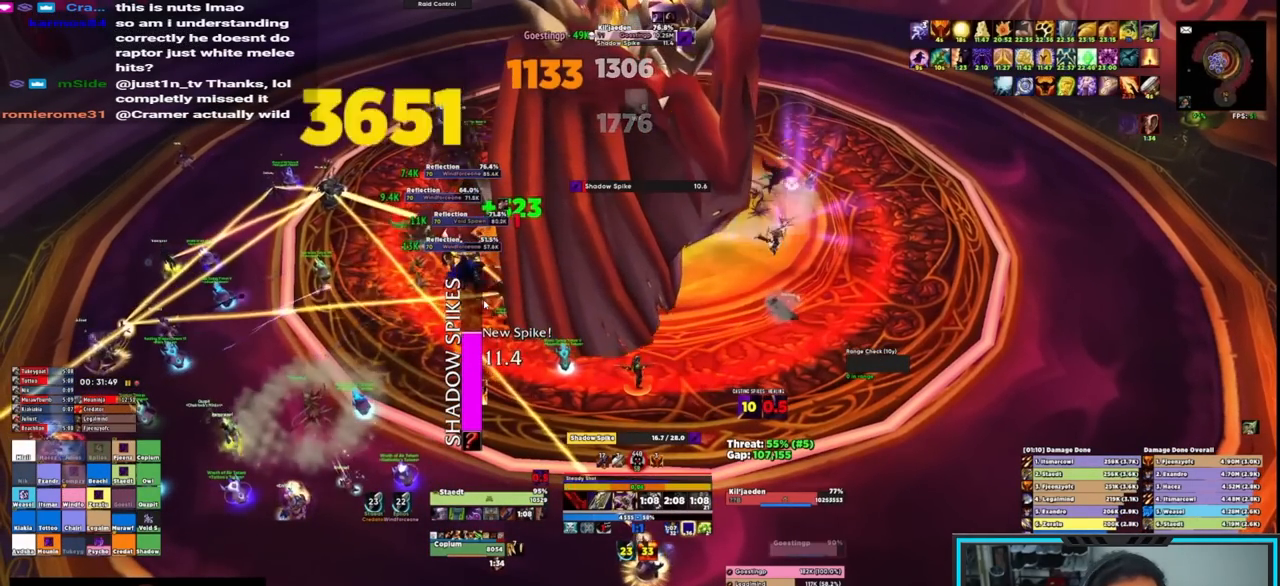
{"keys": [], "mouse": ["right"], "events": [[83, "e", "up"], [117, "e", "down"], [233, "e", "up"], [250, "e", "down"], [450, "e", "up"]]}
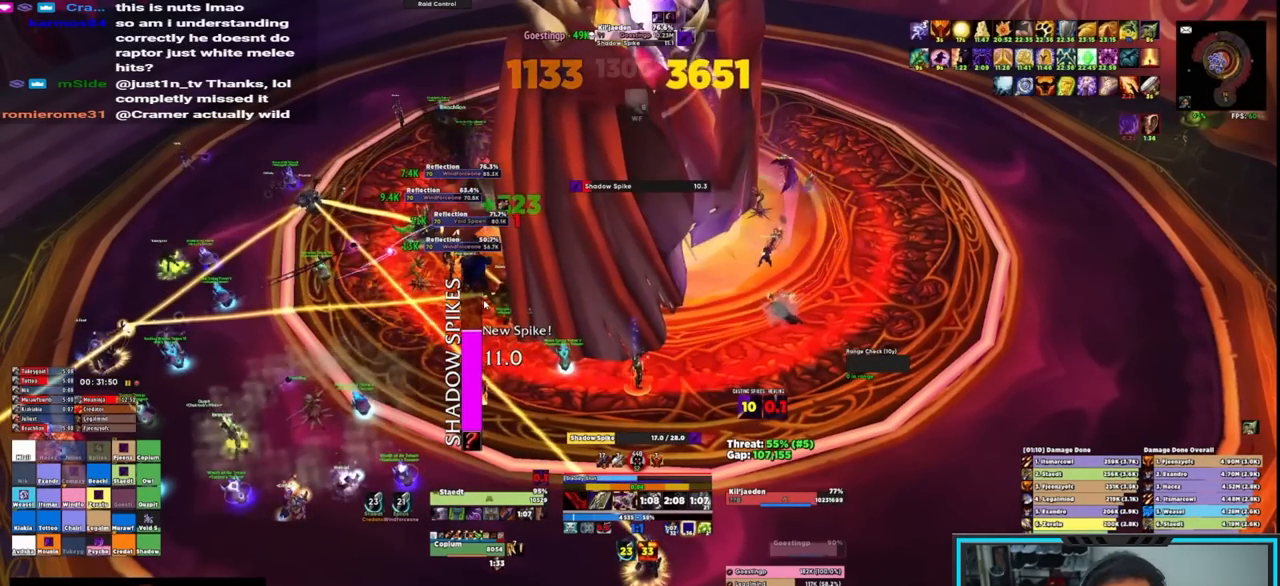
{"keys": ["e"], "mouse": ["right", "mb4"], "events": [[333, "w", "down"], [417, "e", "down"], [417, "mouse_mb4", "down"], [417, "w", "up"]]}
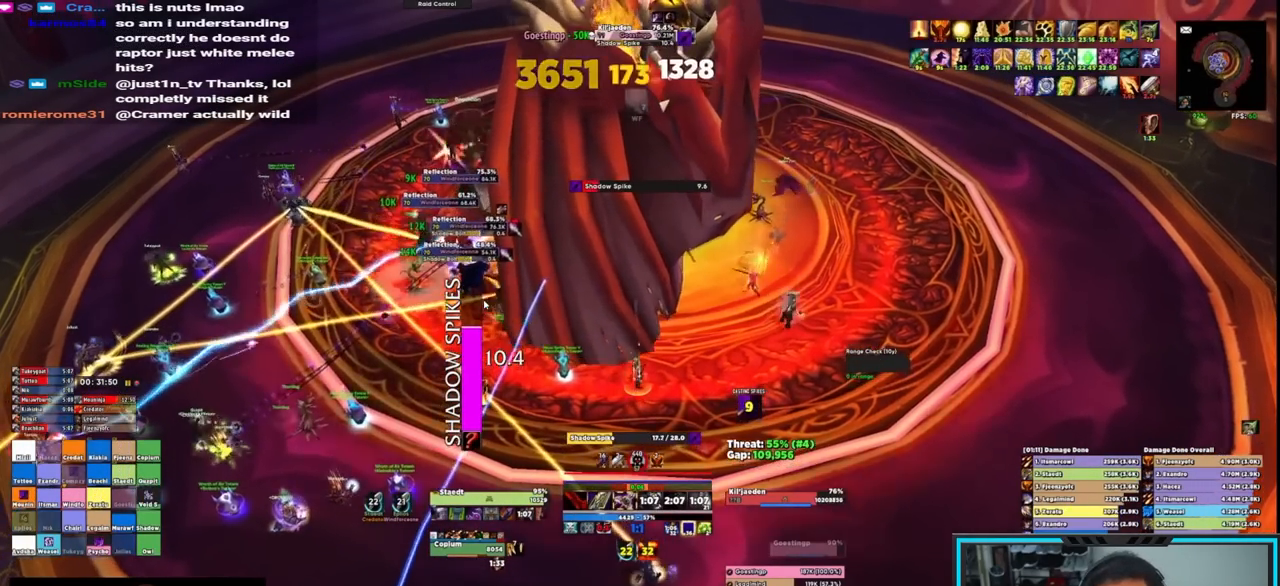
{"keys": ["e"], "mouse": ["right"], "events": [[33, "e", "up"], [33, "s", "down"], [117, "e", "down"], [117, "mouse_mb4", "up"], [217, "s", "up"], [300, "e", "up"], [350, "e", "down"], [433, "e", "up"], [483, "e", "down"]]}
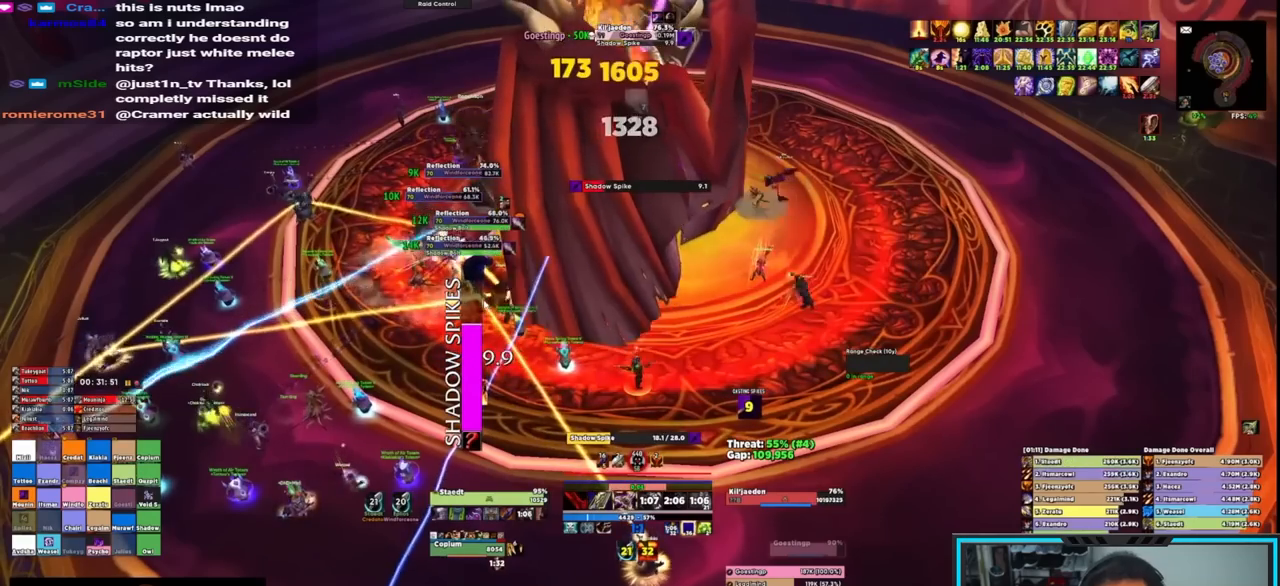
{"keys": [], "mouse": ["right"], "events": [[83, "e", "up"], [133, "e", "down"], [217, "e", "up"], [267, "e", "down"], [350, "e", "up"], [417, "e", "down"], [483, "e", "up"]]}
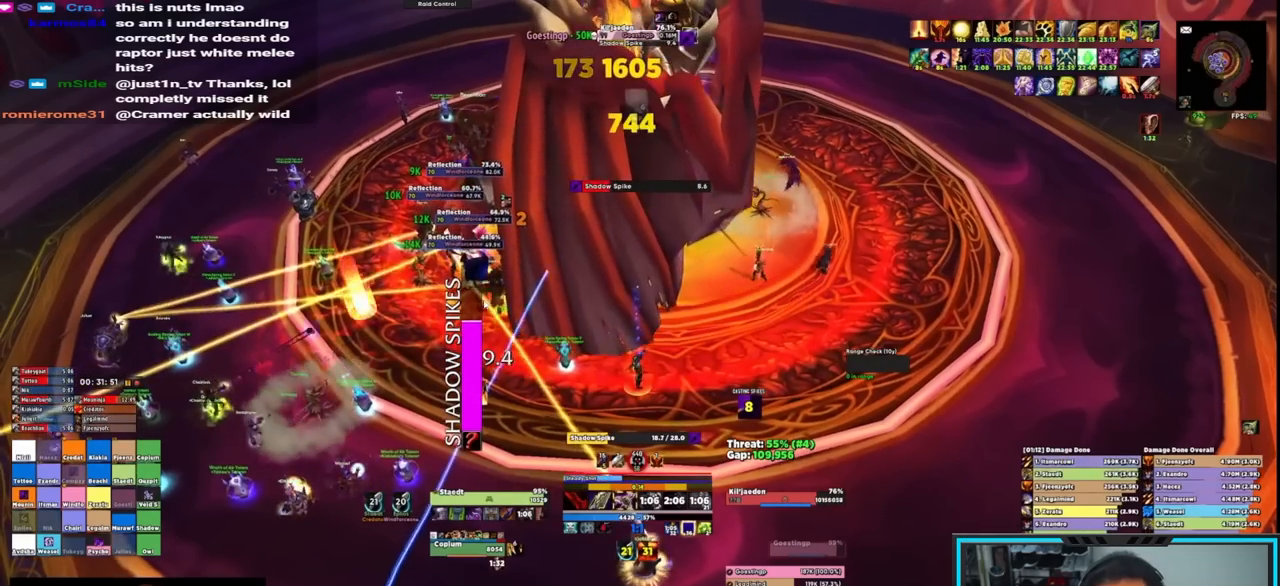
{"keys": ["w"], "mouse": ["right"], "events": [[50, "e", "down"], [250, "e", "up"], [433, "w", "down"]]}